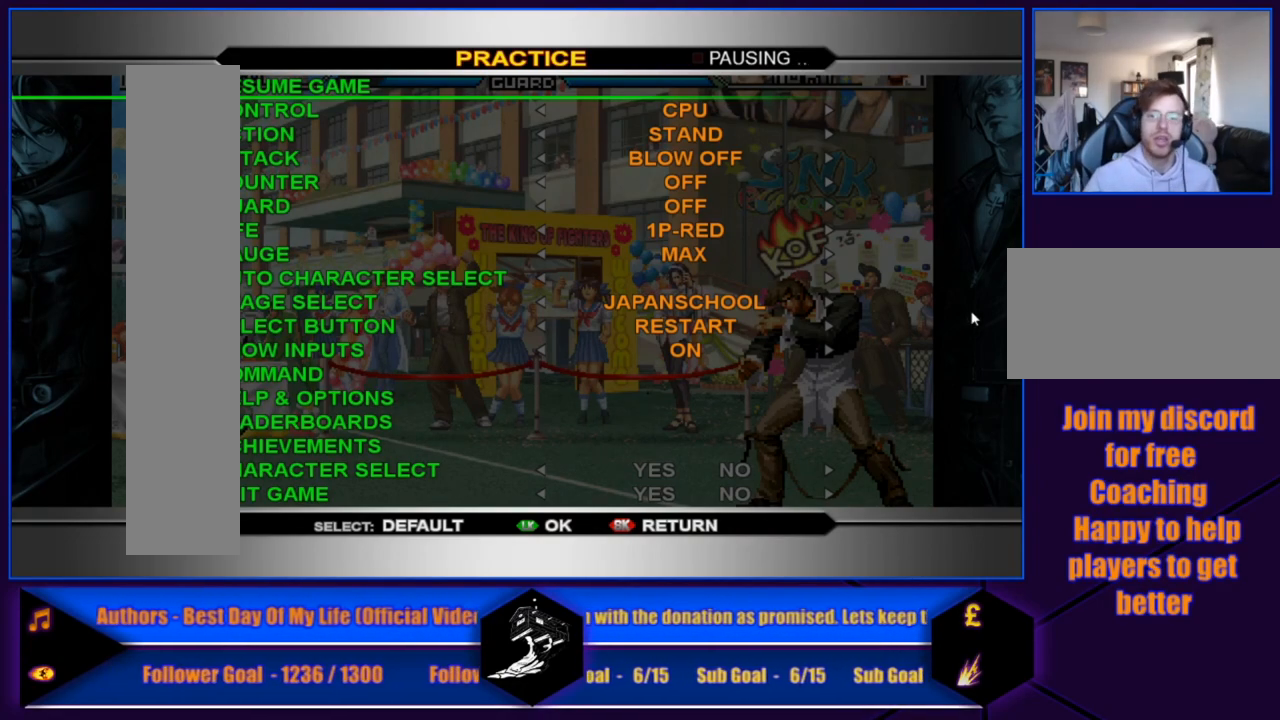
Gameplay with a controller (arcade stick); each line is a JSON object with the inputs held at the frame after it. "events" lists button and stick changes between this image and that frame as [ms after this image, input, new state], when the widget could be followed in between. Not read: L3 R3.
{"buttons": ["TRIANGLE"], "left_stick": "center", "events": [[67, "SQUARE", "down"], [167, "SQUARE", "up"], [434, "TRIANGLE", "down"]]}
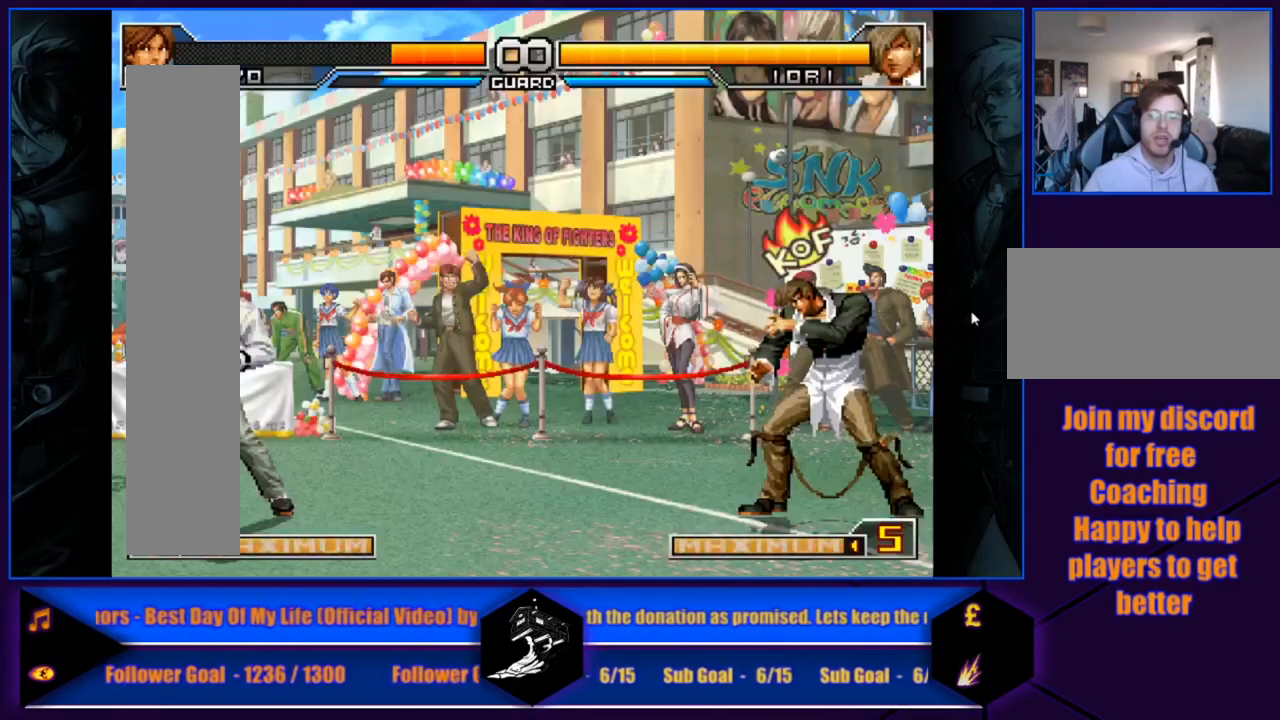
{"buttons": [], "left_stick": "right", "events": [[34, "TRIANGLE", "up"], [434, "left_stick", "right"]]}
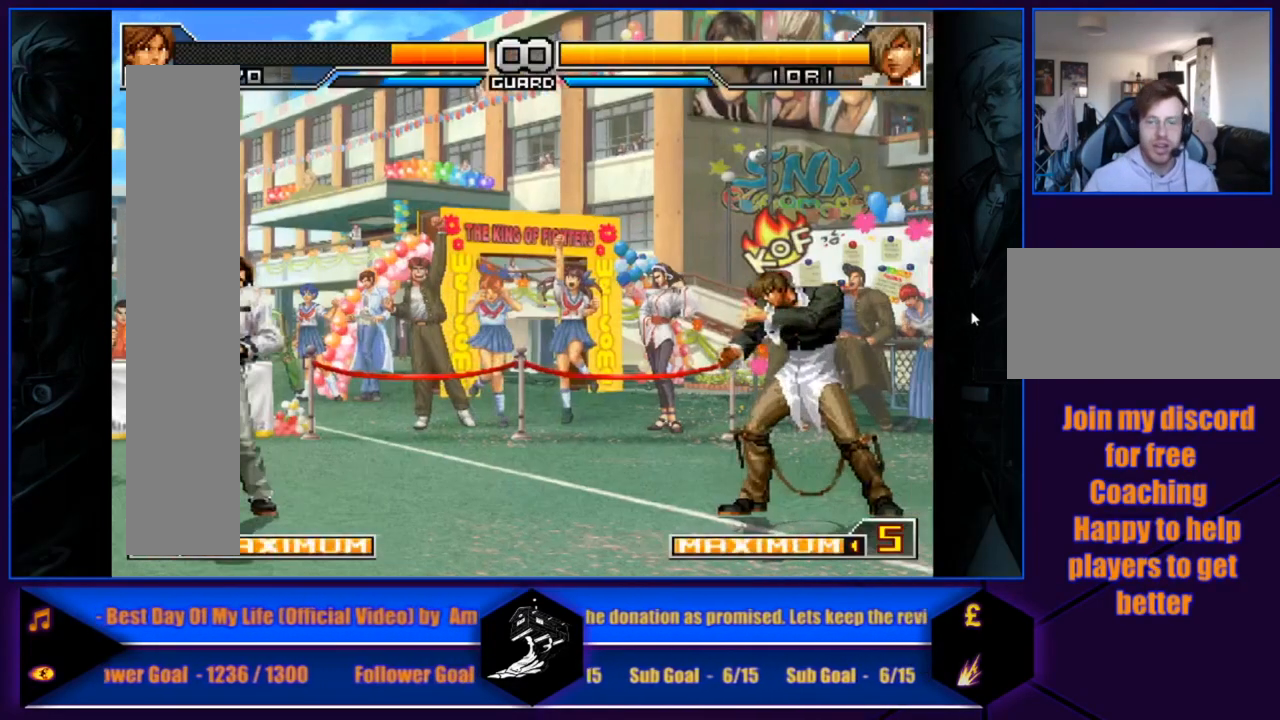
{"buttons": [], "left_stick": "center", "events": [[100, "left_stick", "center"]]}
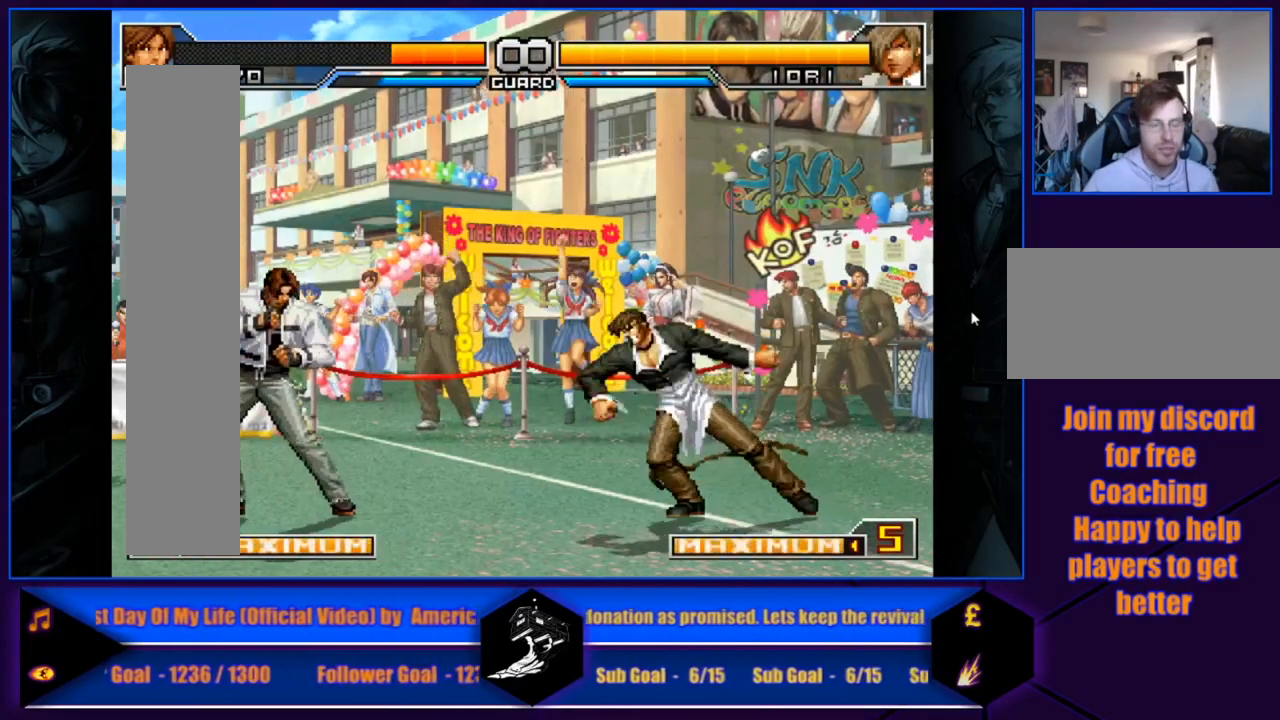
{"buttons": [], "left_stick": "center", "events": []}
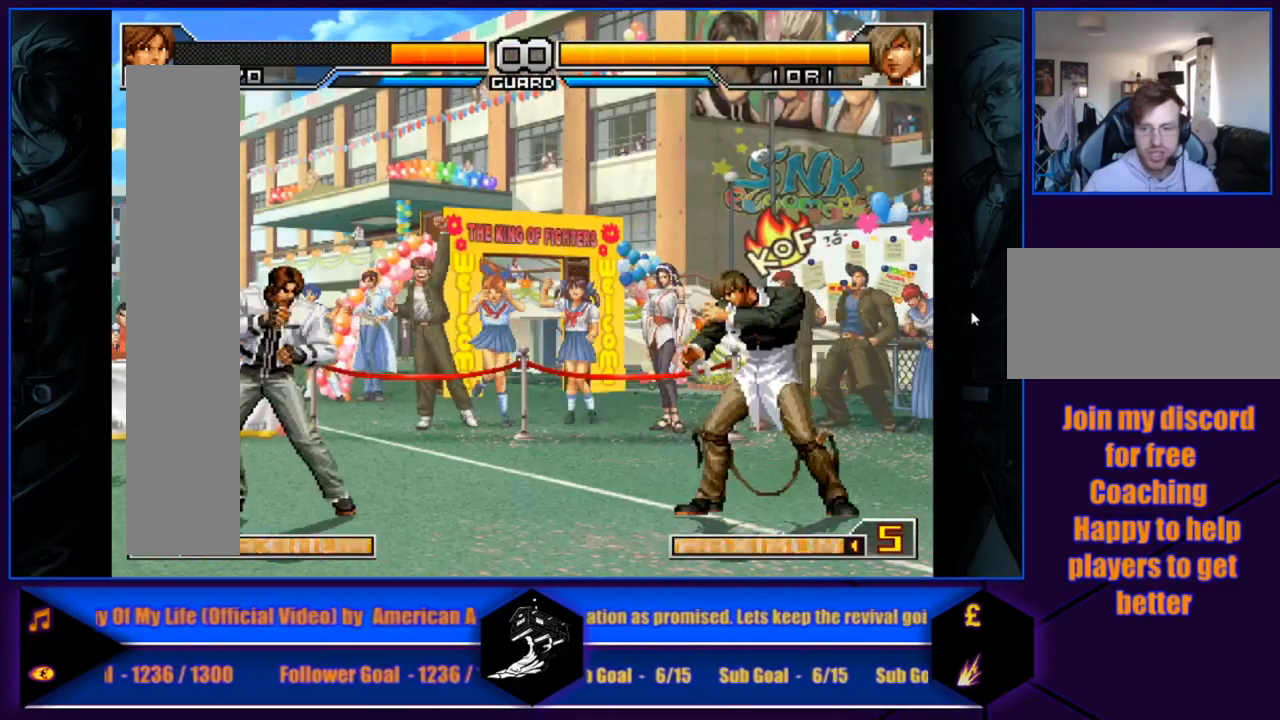
{"buttons": [], "left_stick": "right", "events": [[334, "left_stick", "right"], [400, "left_stick", "center"], [500, "left_stick", "right"]]}
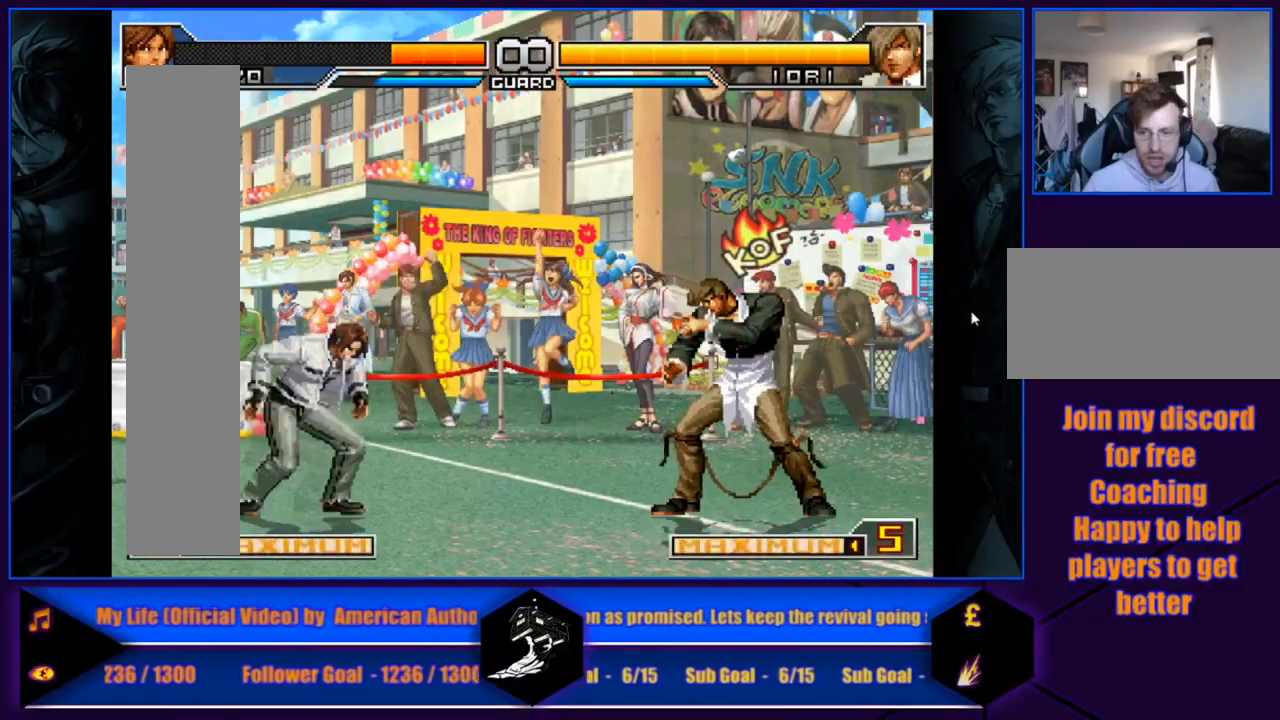
{"buttons": [], "left_stick": "down-left", "events": [[434, "left_stick", "down"], [501, "left_stick", "down-left"]]}
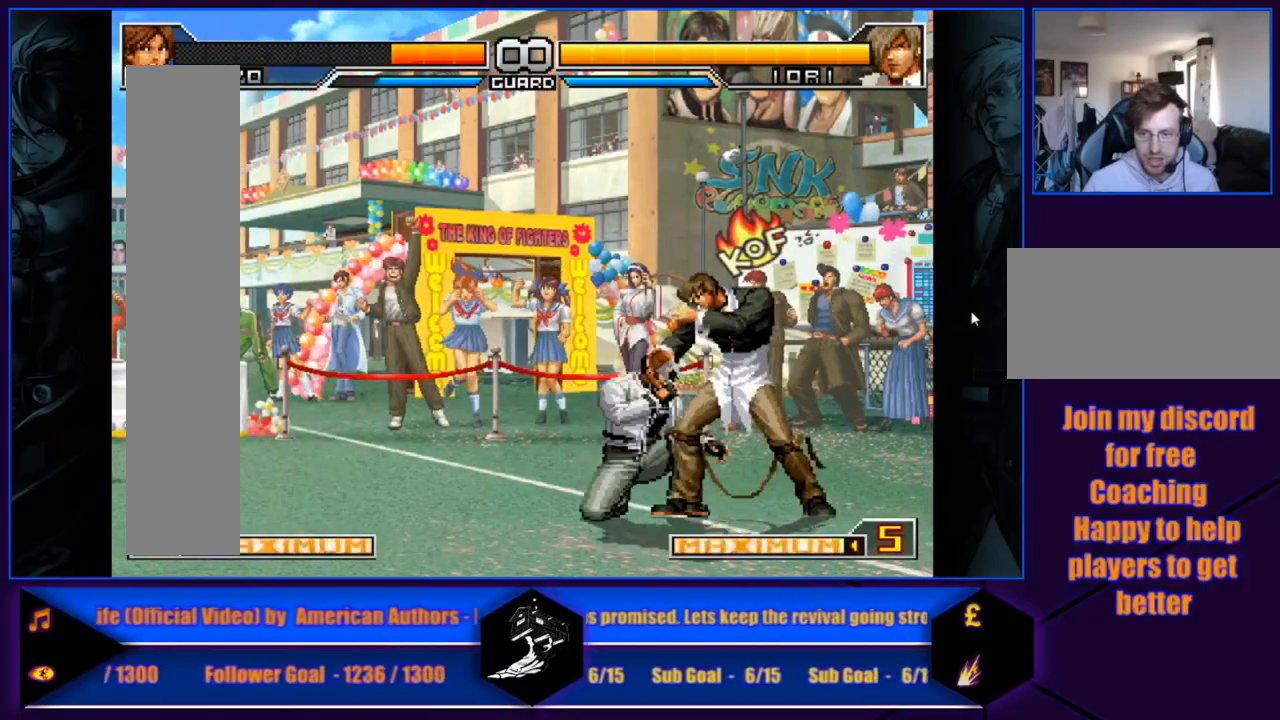
{"buttons": [], "left_stick": "down-left", "events": []}
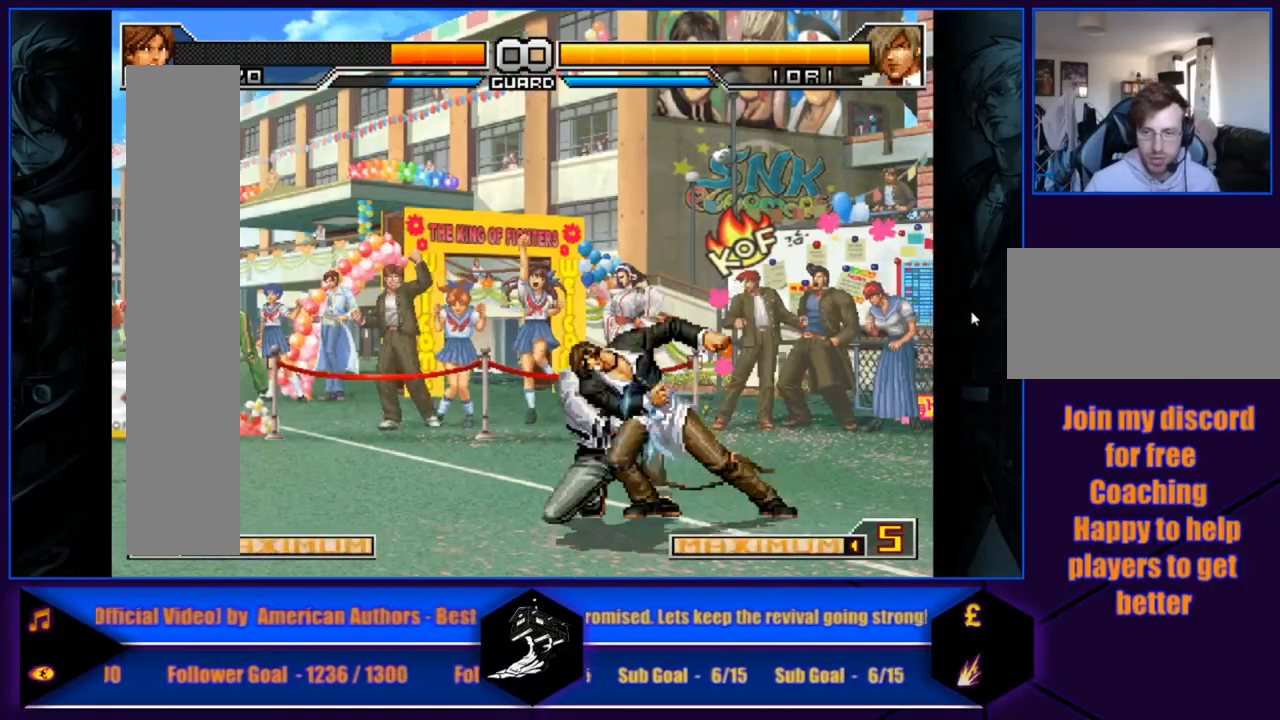
{"buttons": [], "left_stick": "left", "events": [[67, "left_stick", "left"], [100, "L1", "down"], [100, "R1", "down"], [167, "L1", "up"], [167, "R1", "up"], [234, "L1", "down"], [234, "R1", "down"], [467, "R1", "up"], [501, "L1", "up"]]}
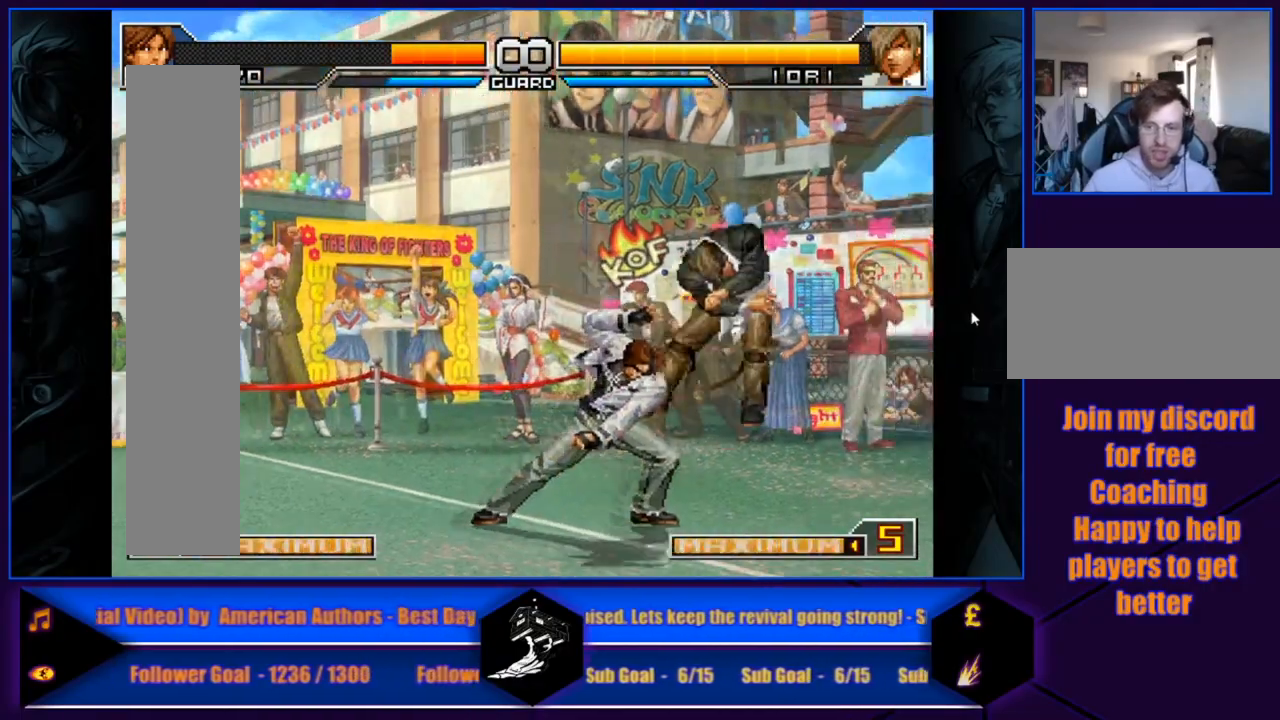
{"buttons": [], "left_stick": "left", "events": []}
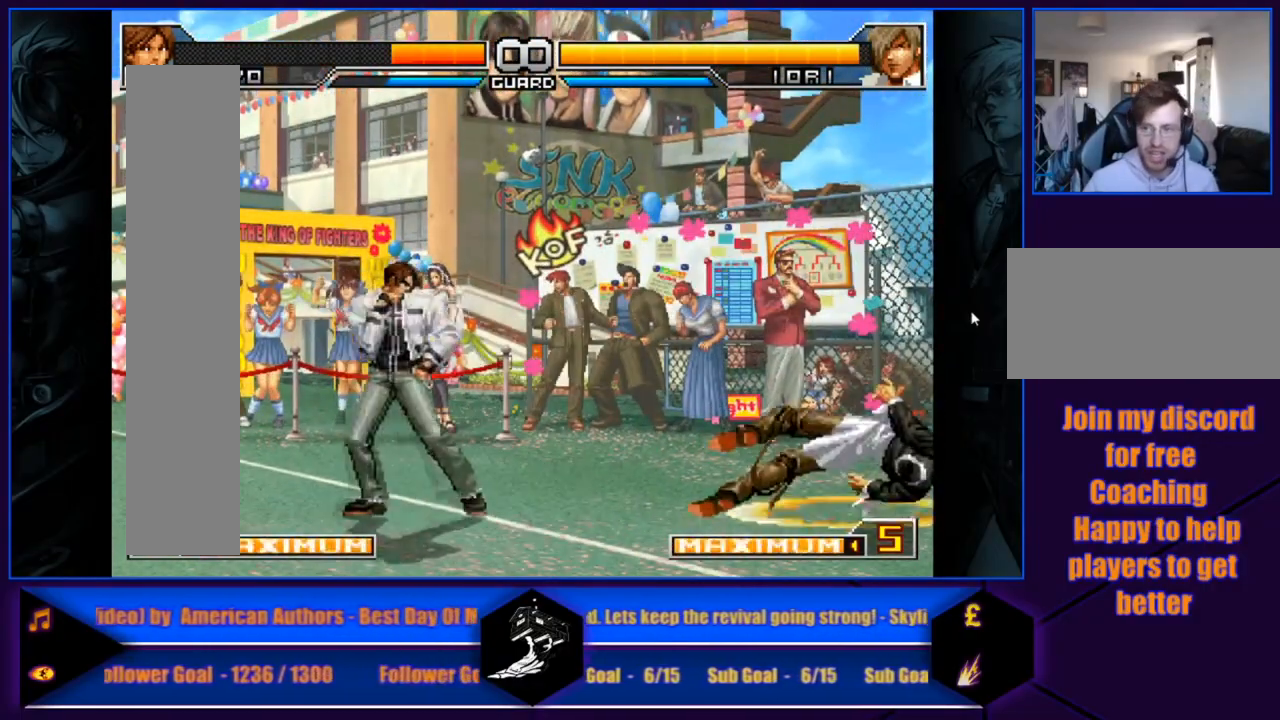
{"buttons": [], "left_stick": "right", "events": [[234, "left_stick", "center"], [334, "left_stick", "right"]]}
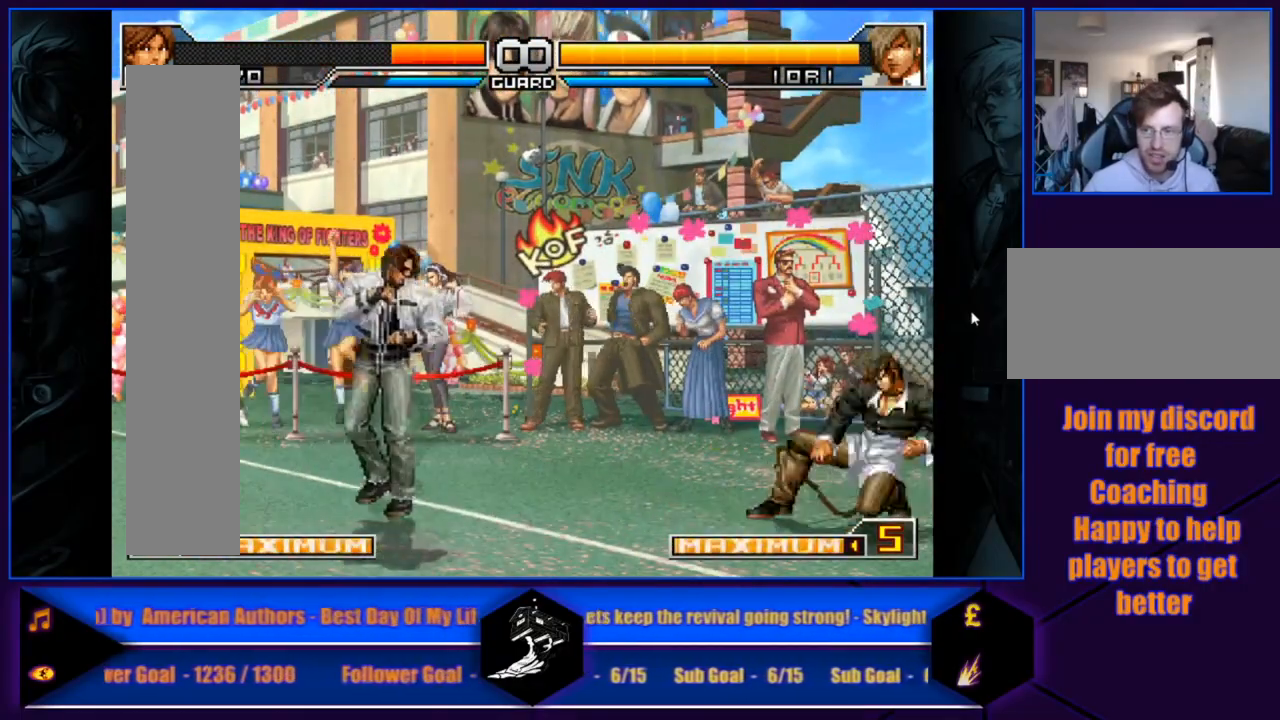
{"buttons": [], "left_stick": "center", "events": [[133, "left_stick", "left"], [500, "left_stick", "center"]]}
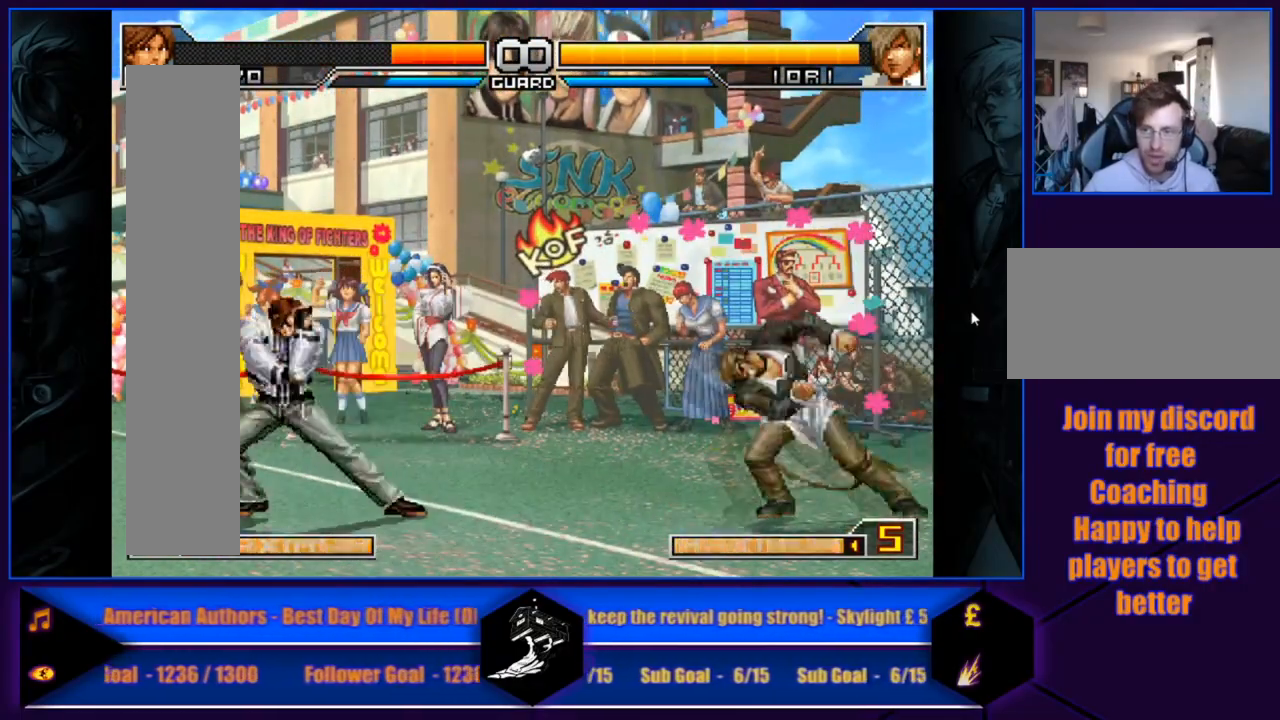
{"buttons": [], "left_stick": "center", "events": [[67, "left_stick", "right"], [334, "left_stick", "left"], [501, "left_stick", "center"]]}
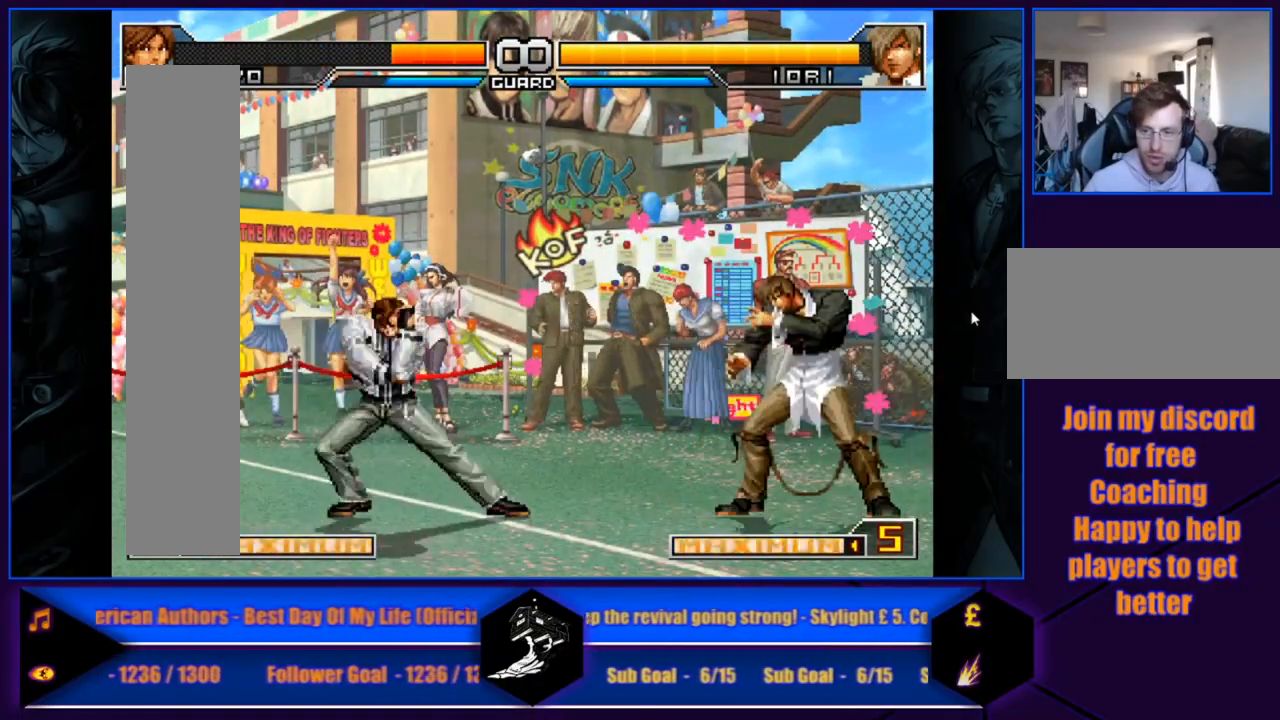
{"buttons": [], "left_stick": "center", "events": []}
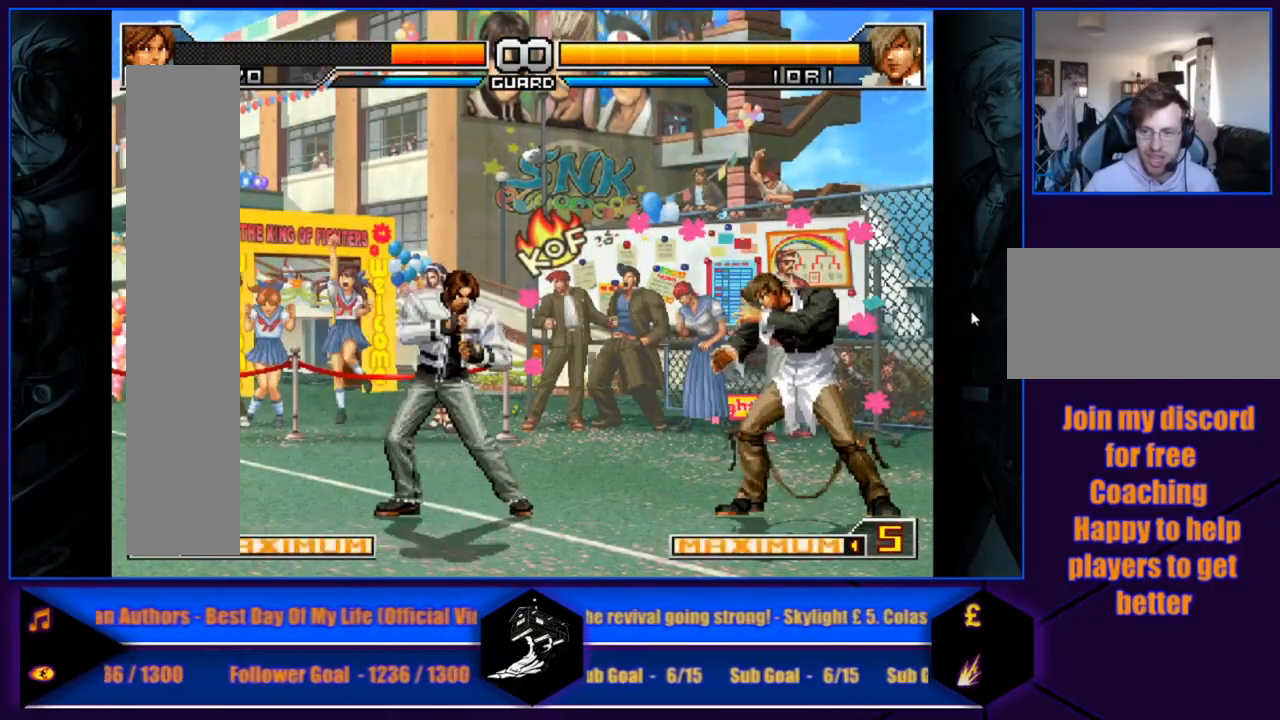
{"buttons": [], "left_stick": "center", "events": [[134, "left_stick", "left"], [267, "left_stick", "center"]]}
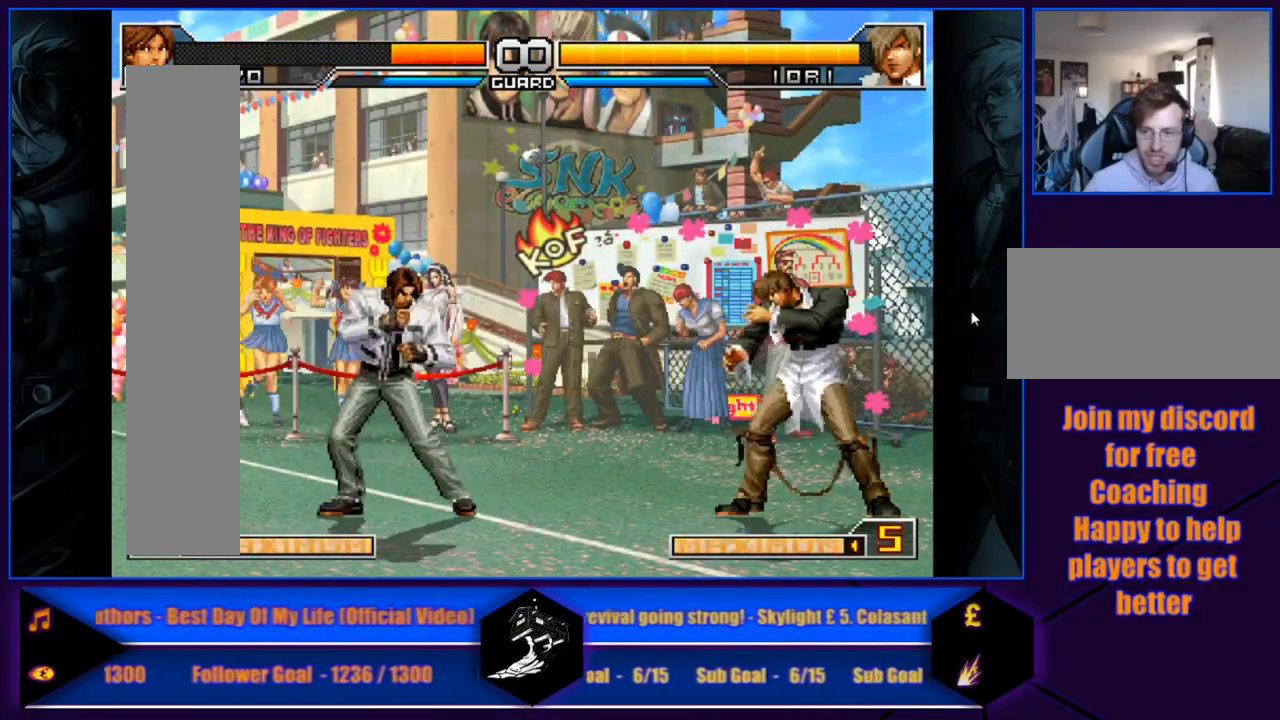
{"buttons": [], "left_stick": "center", "events": [[167, "left_stick", "right"], [233, "left_stick", "center"]]}
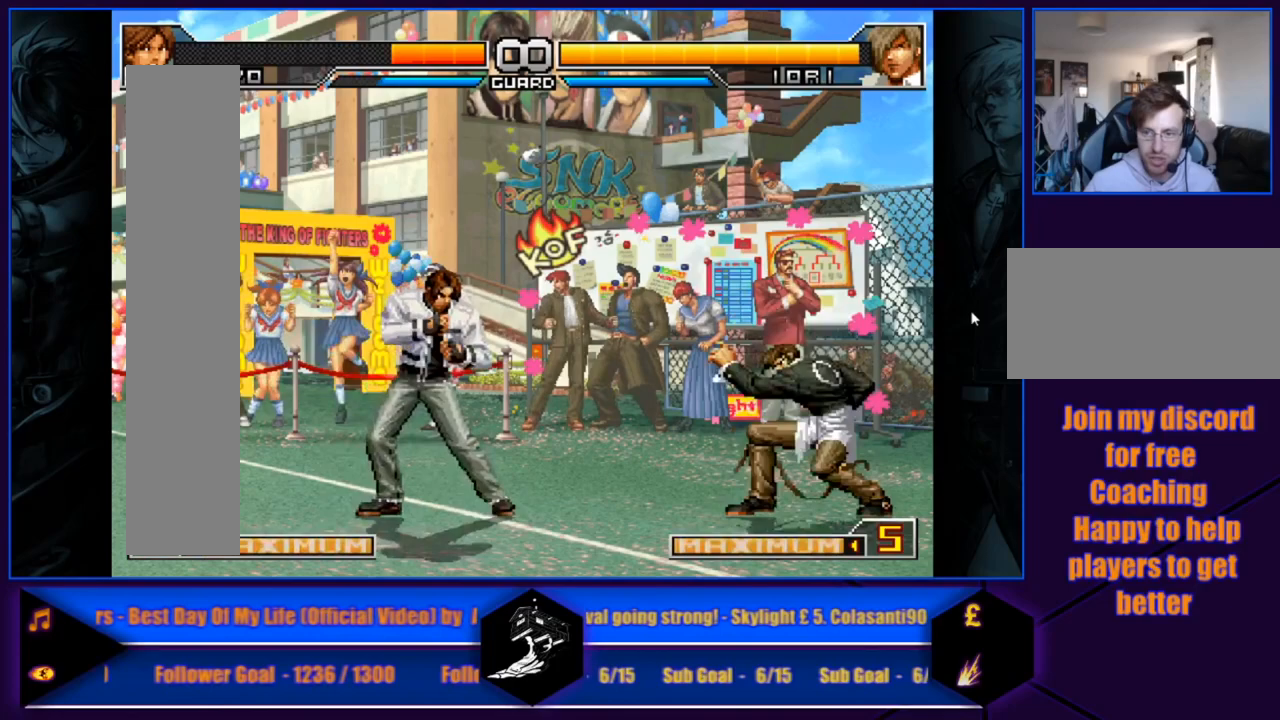
{"buttons": [], "left_stick": "center", "events": [[334, "L1", "down"], [334, "R1", "down"], [401, "L1", "up"], [401, "R1", "up"]]}
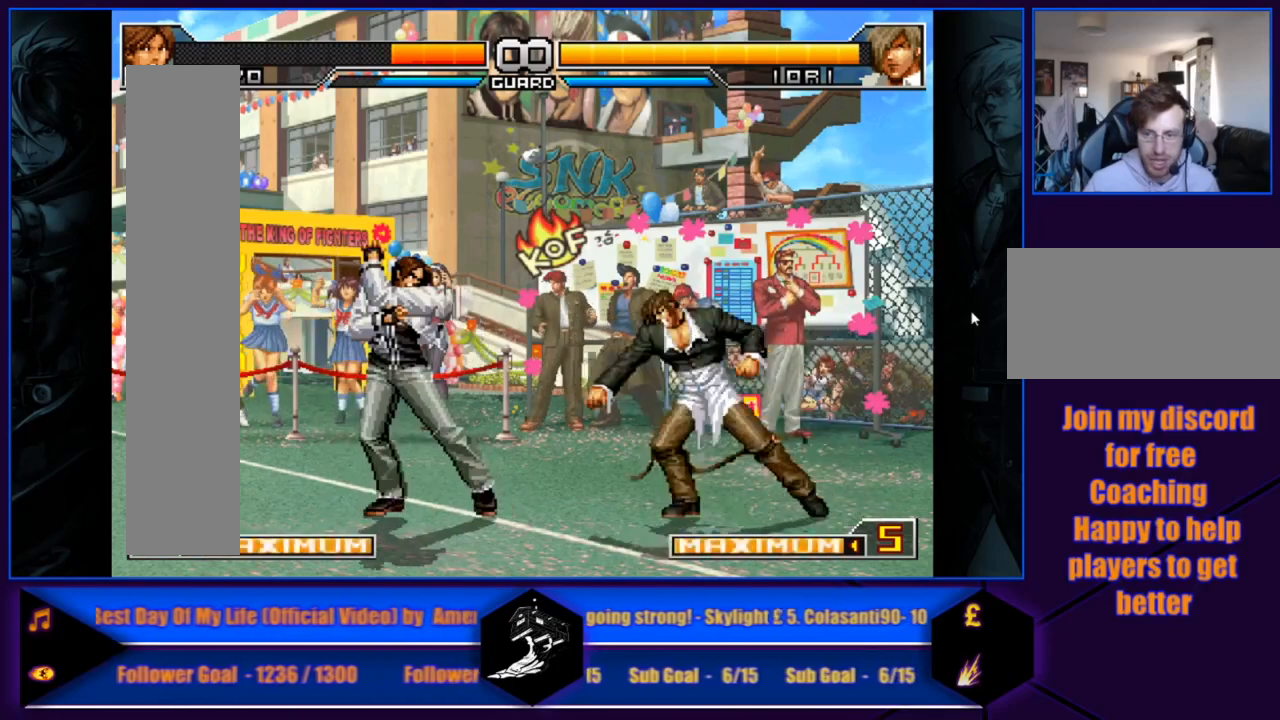
{"buttons": [], "left_stick": "left", "events": [[100, "left_stick", "left"]]}
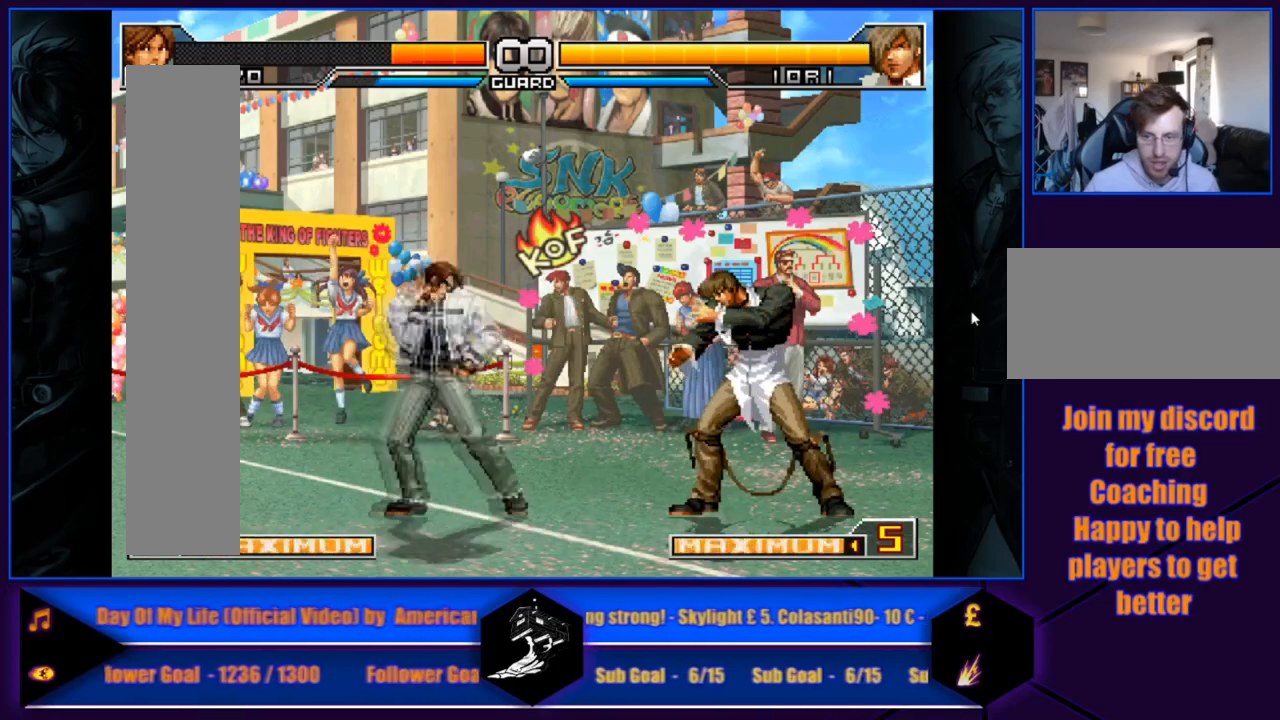
{"buttons": [], "left_stick": "right", "events": [[334, "left_stick", "center"], [467, "left_stick", "right"]]}
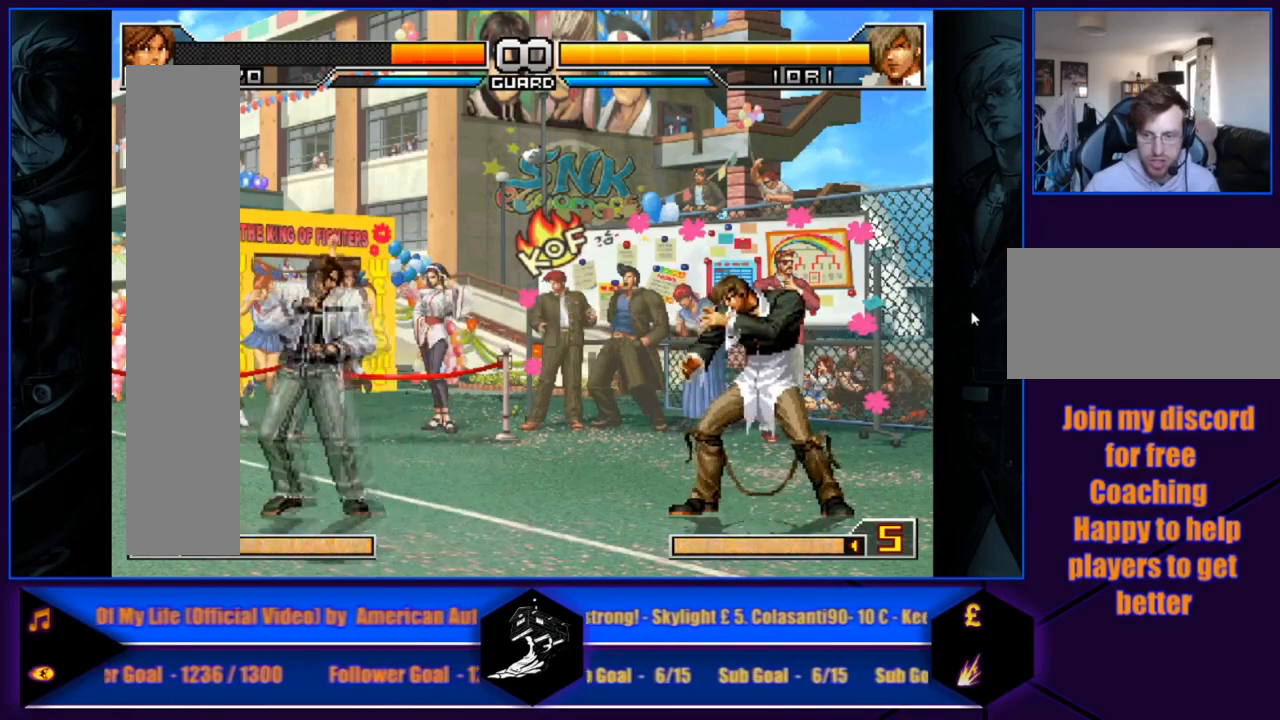
{"buttons": [], "left_stick": "right", "events": [[200, "left_stick", "center"], [434, "left_stick", "right"]]}
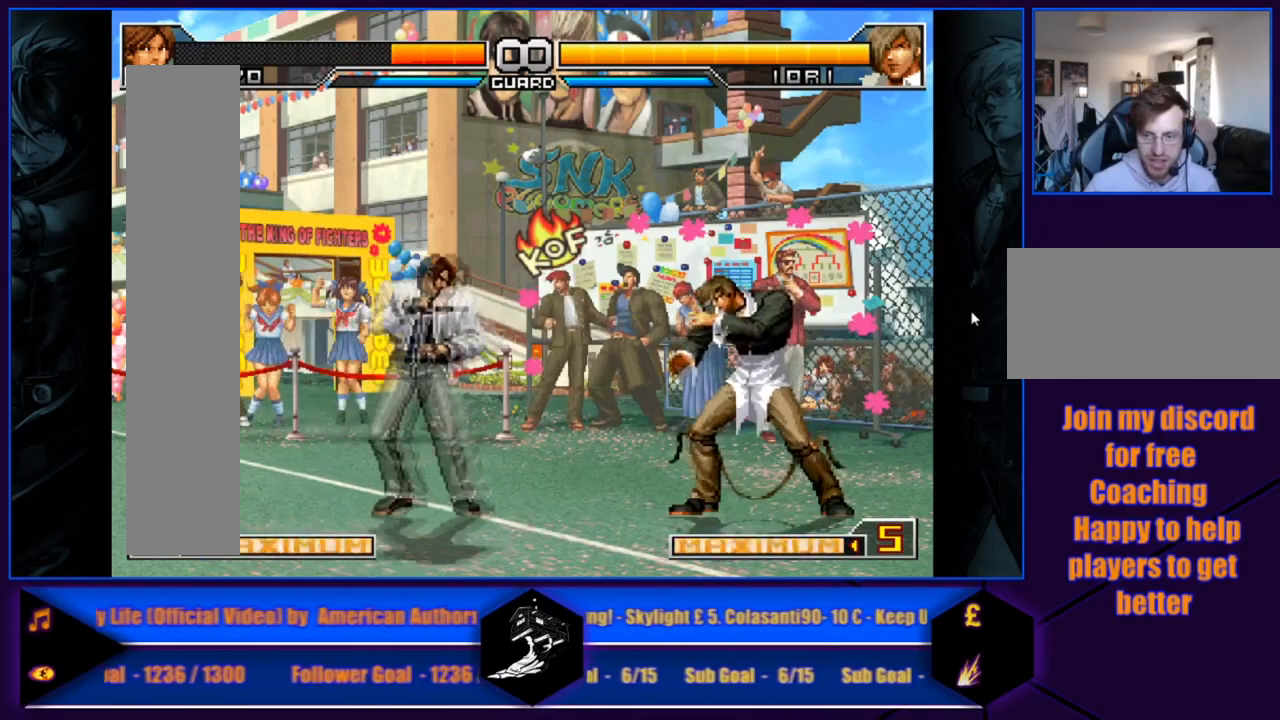
{"buttons": [], "left_stick": "center", "events": [[100, "left_stick", "center"], [334, "L1", "down"], [334, "R1", "down"], [401, "L1", "up"], [401, "R1", "up"]]}
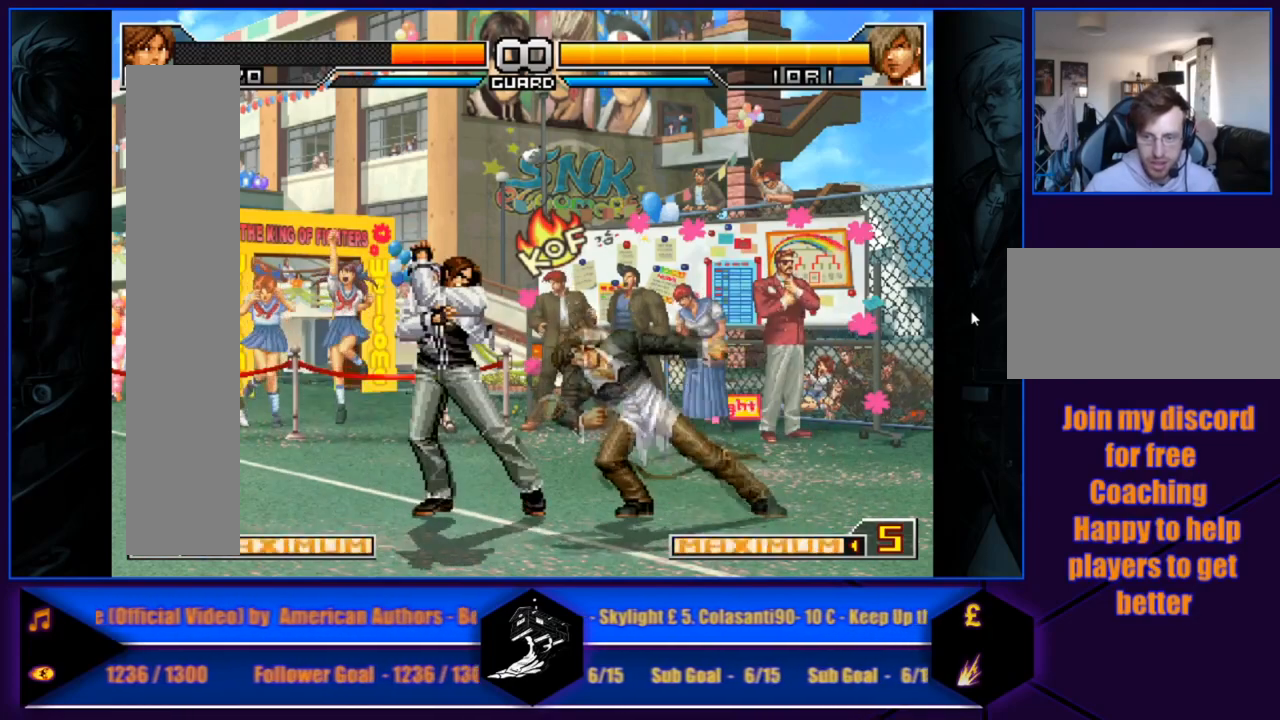
{"buttons": [], "left_stick": "left", "events": [[167, "left_stick", "left"]]}
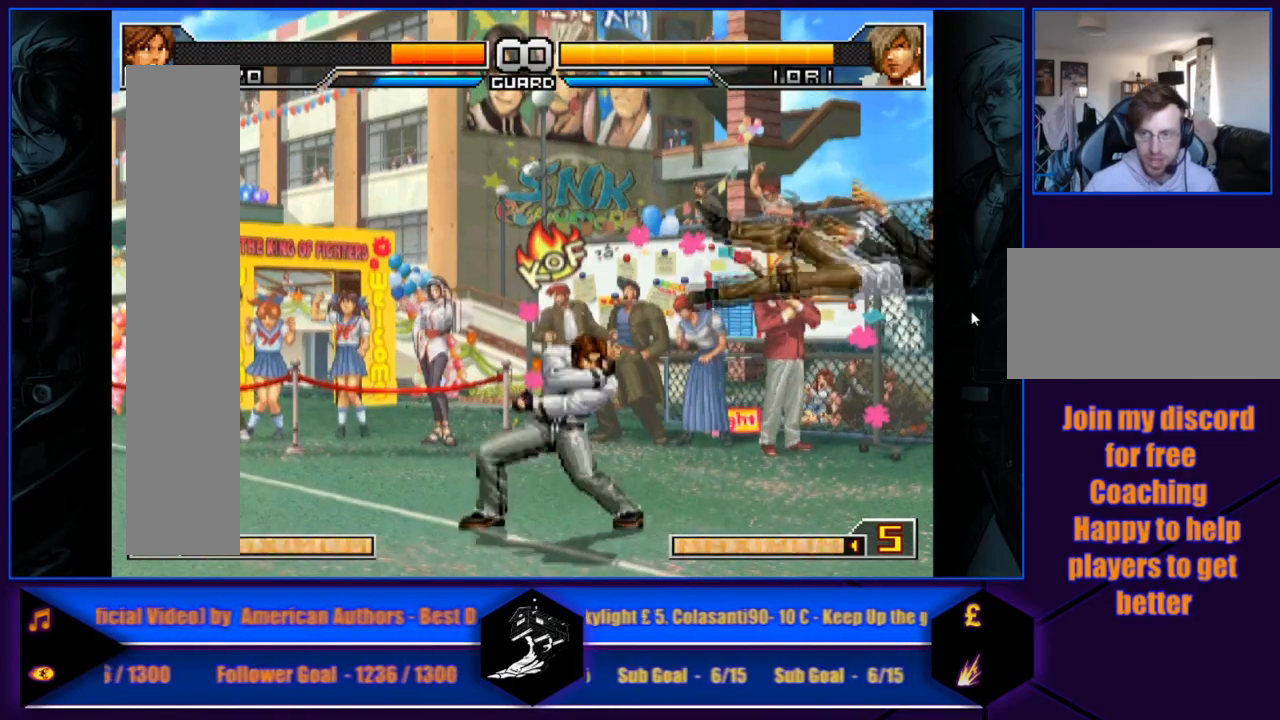
{"buttons": [], "left_stick": "center", "events": [[501, "left_stick", "center"]]}